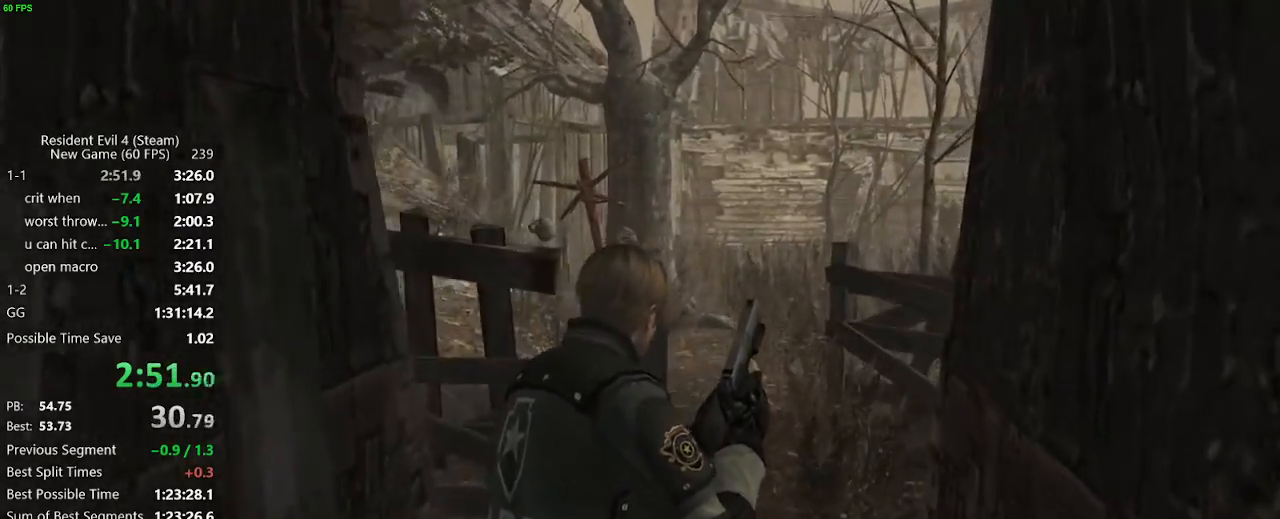
Gameplay with keyboard and mouse; each line is a JSON object with the keys and mouse buttons held at the frame after it. "events" lists presses ("down") and releases ("up") of "a", "backspace", "c", "ctrl_l", "ctrl_r", "d", "e", "f", "g", "q", "r", "return", "s", "shift_r", "space", "tab", "v", "w", "x", "z", "mouse_left", "mouse_wheel" and "mouse_right" between this image and that frame as [ms after this image, input, new state], when the widget could be followed in between. "mouse_left", "mouse_wheel", "mouse_right" = the "left", "wheel", "right" buttons of the "mouse" list. No other keys are recorded. "wheel" means that the mouse wheel is clicked or scrolled. Not read: mouse_move.
{"keys": ["w"], "mouse": [], "events": []}
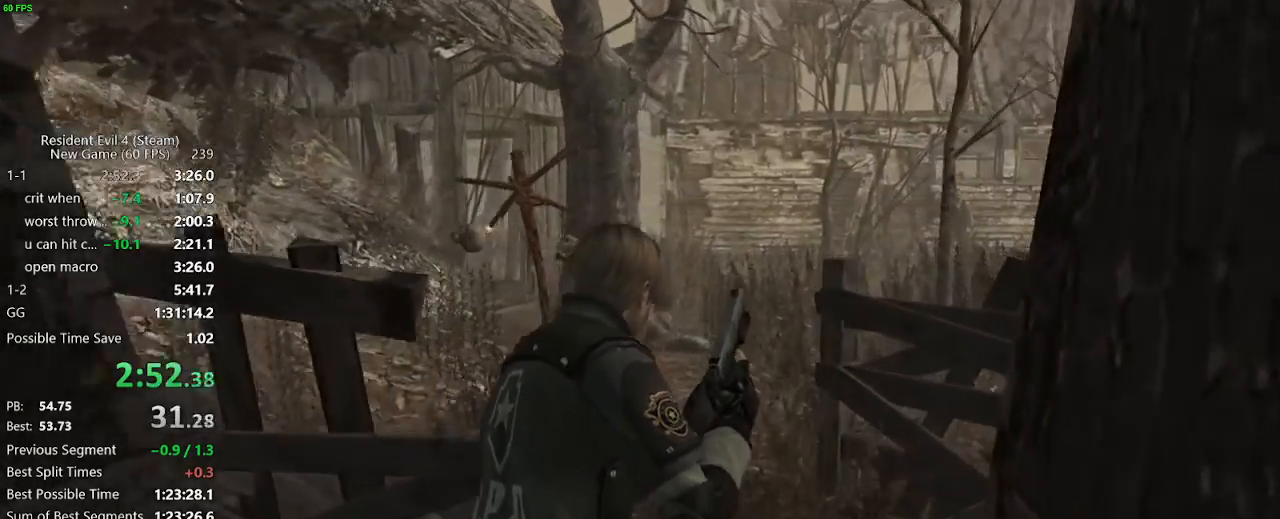
{"keys": ["w"], "mouse": [], "events": [[167, "a", "down"], [200, "a", "up"]]}
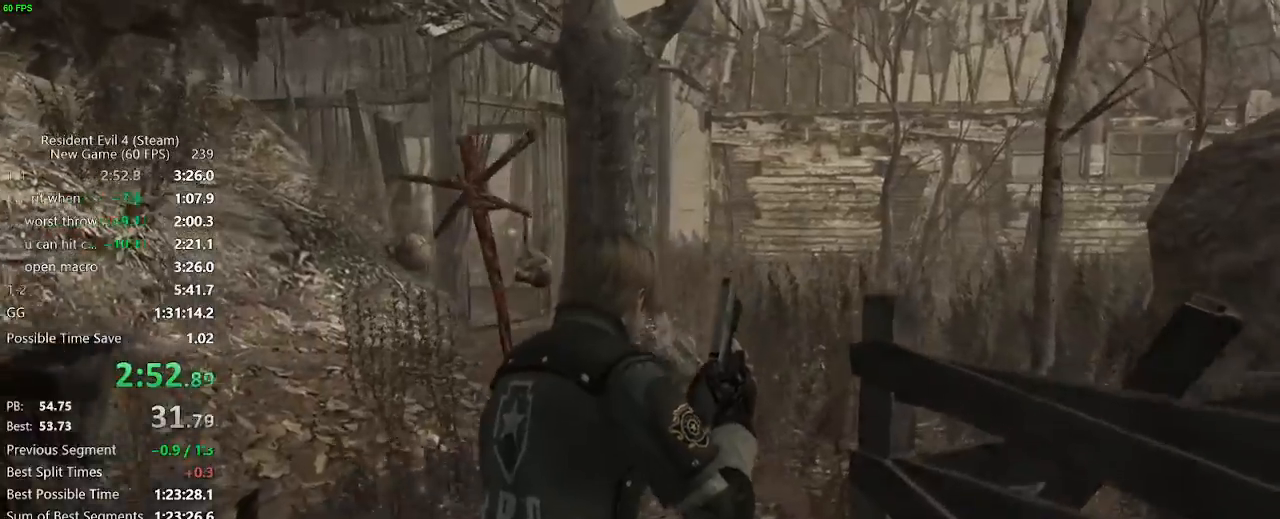
{"keys": ["w"], "mouse": [], "events": []}
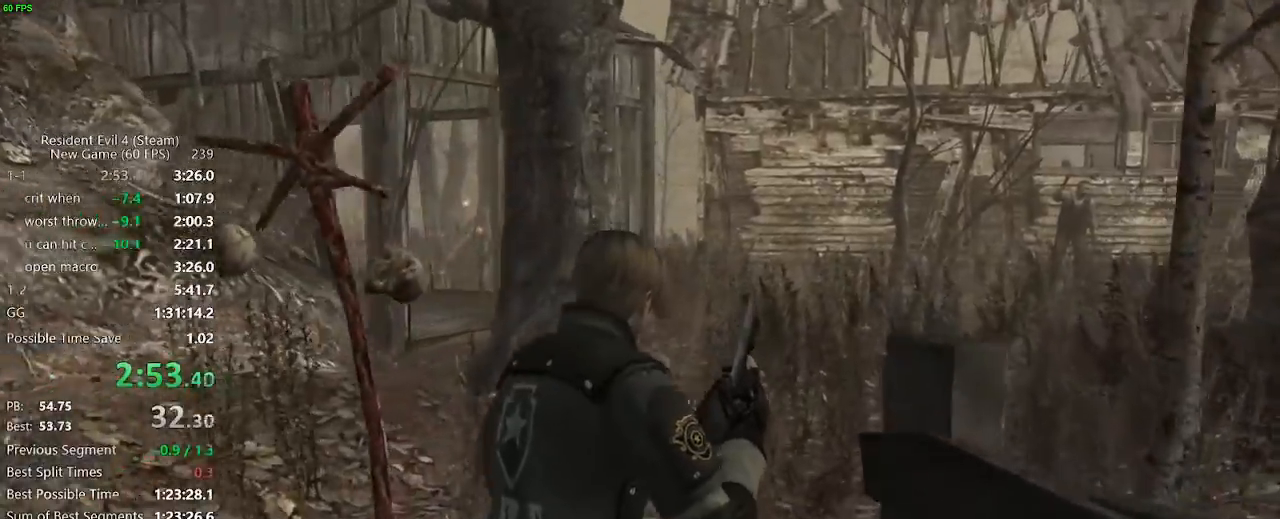
{"keys": ["a", "w"], "mouse": [], "events": [[467, "a", "down"]]}
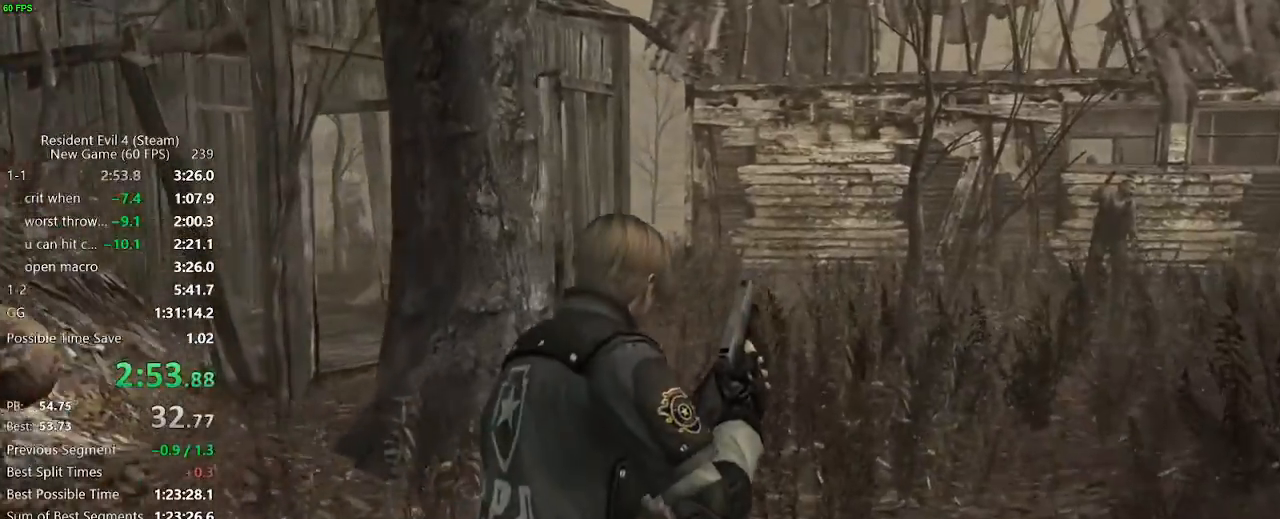
{"keys": ["w"], "mouse": [], "events": [[17, "a", "up"]]}
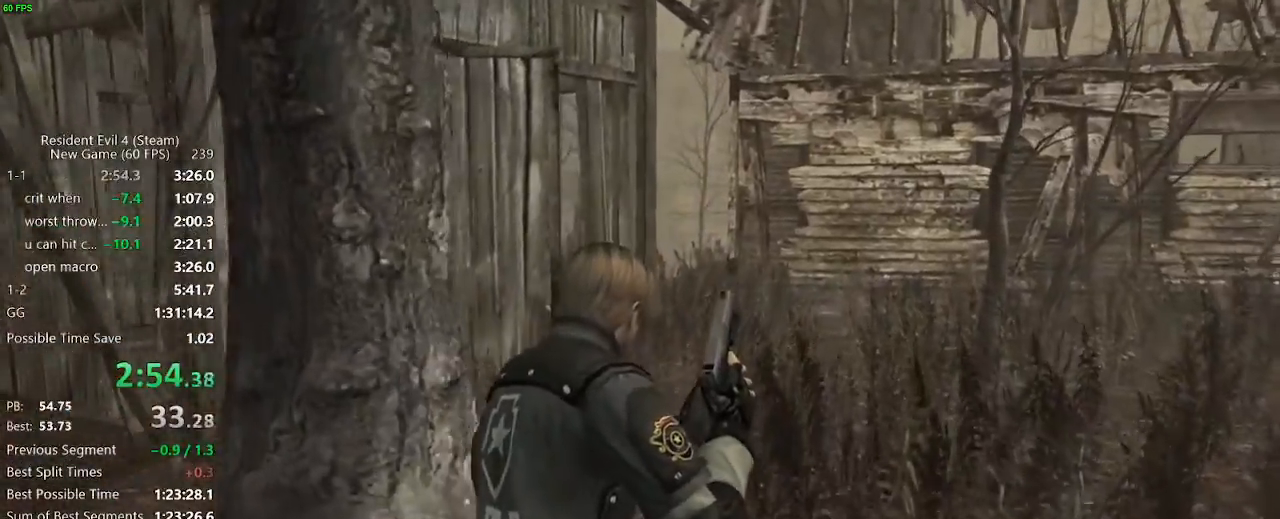
{"keys": ["w"], "mouse": [], "events": []}
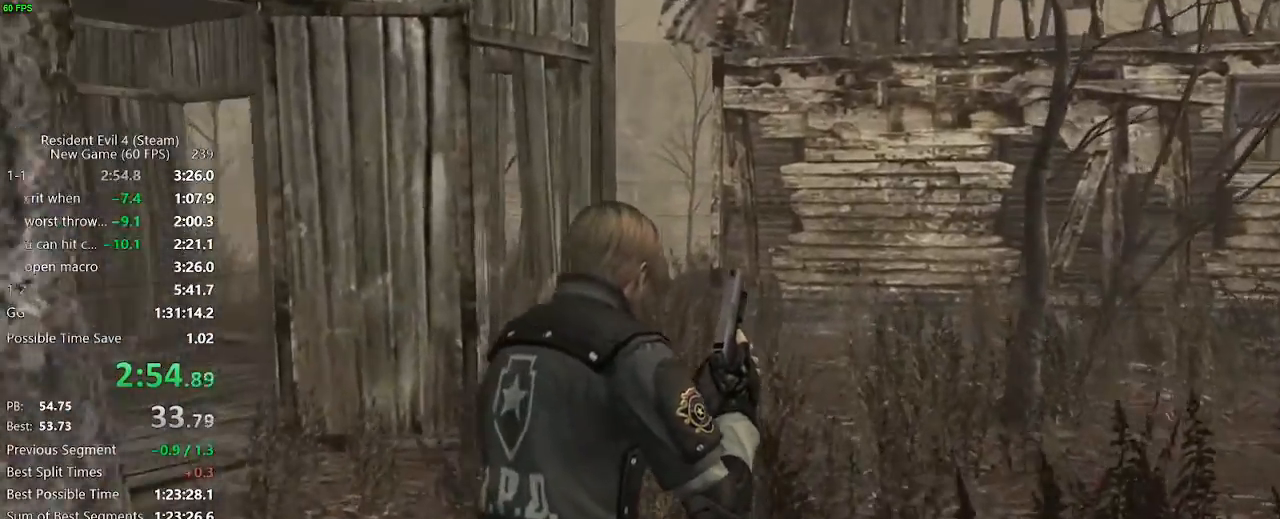
{"keys": ["w"], "mouse": [], "events": [[150, "a", "down"], [233, "a", "up"]]}
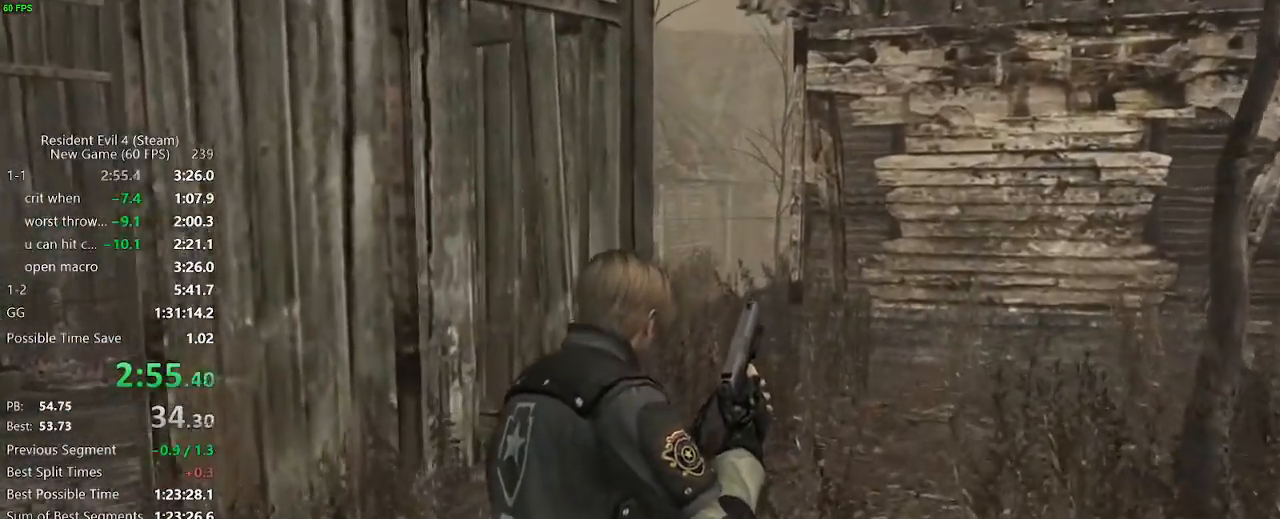
{"keys": ["w"], "mouse": [], "events": []}
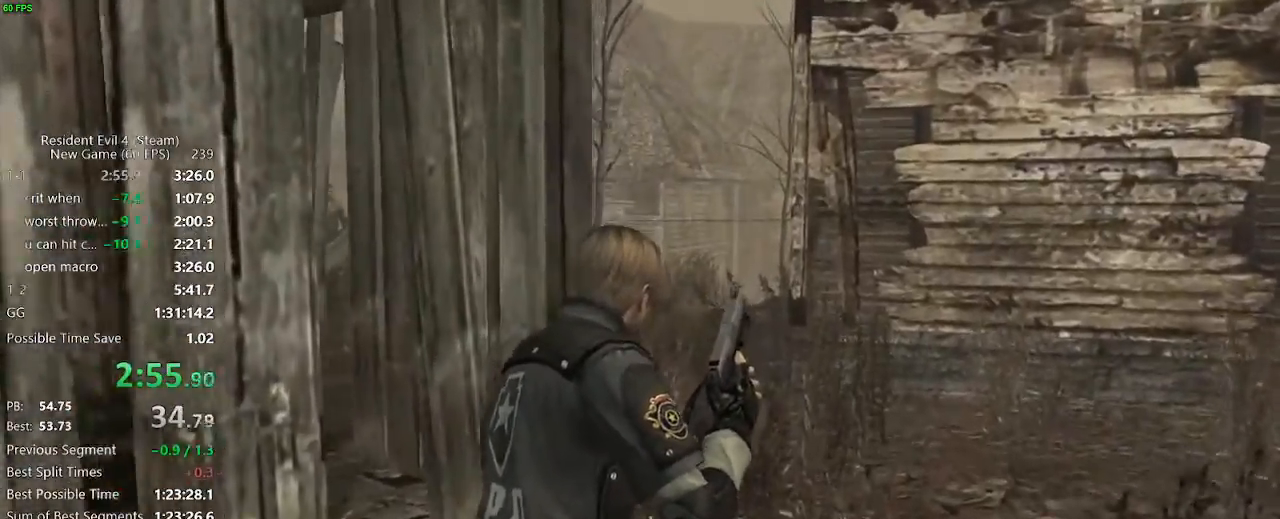
{"keys": ["w"], "mouse": [], "events": [[83, "a", "down"], [133, "a", "up"]]}
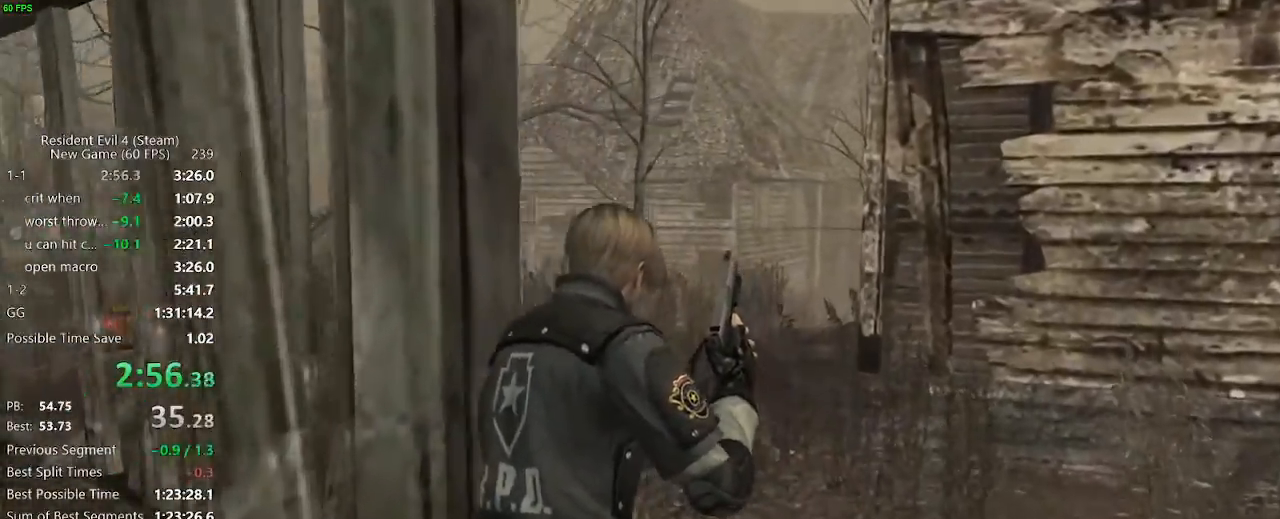
{"keys": ["a", "w"], "mouse": [], "events": [[200, "a", "down"], [233, "a", "up"], [333, "a", "down"]]}
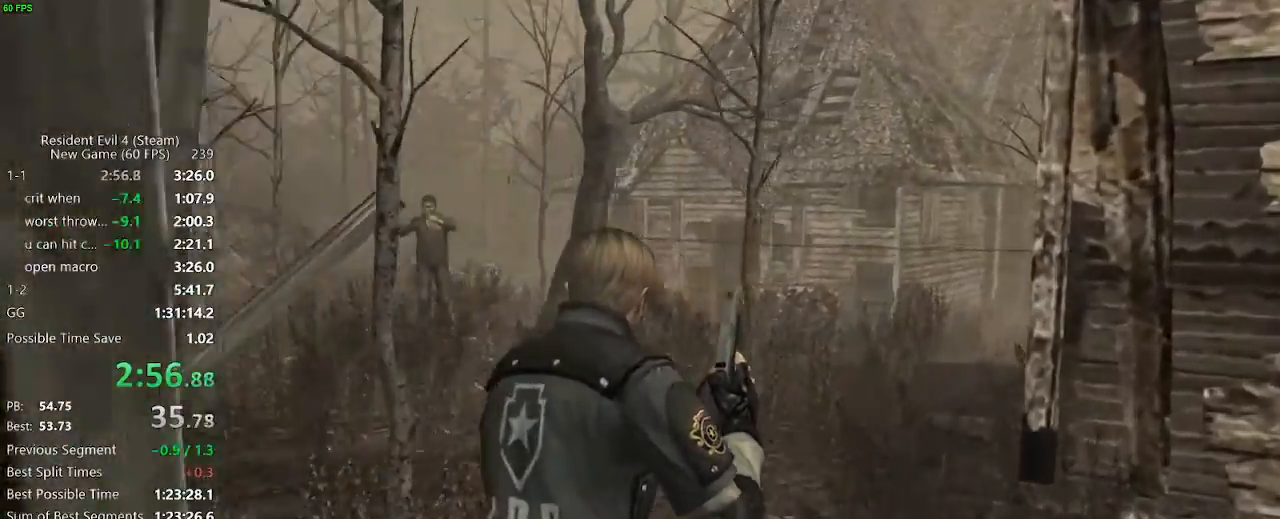
{"keys": ["w"], "mouse": [], "events": [[67, "a", "up"], [300, "a", "down"], [400, "a", "up"]]}
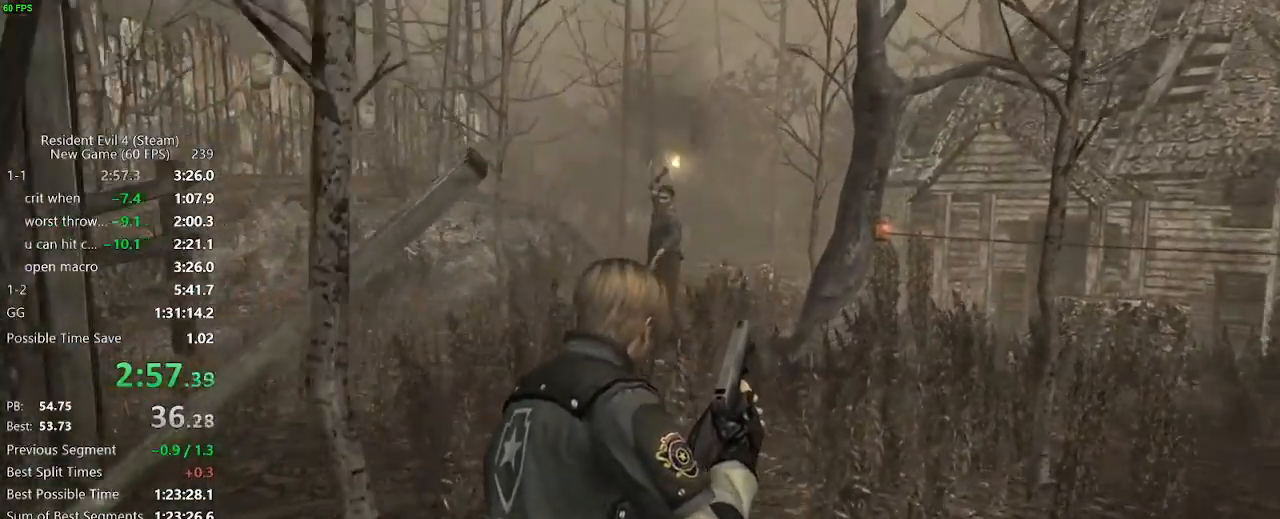
{"keys": ["w"], "mouse": [], "events": []}
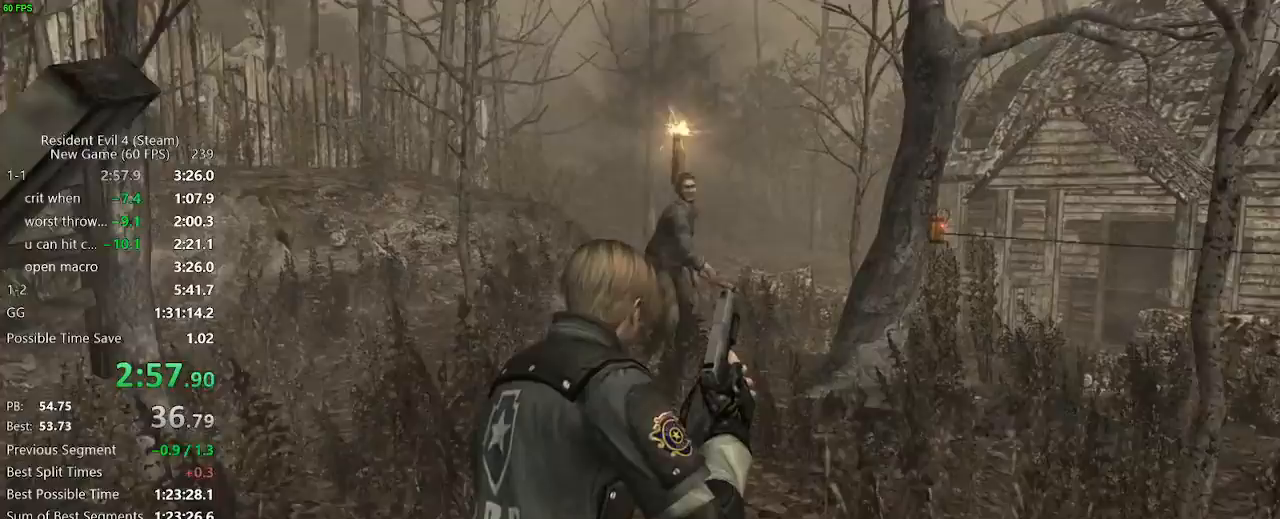
{"keys": ["w"], "mouse": [], "events": [[50, "a", "down"], [100, "a", "up"]]}
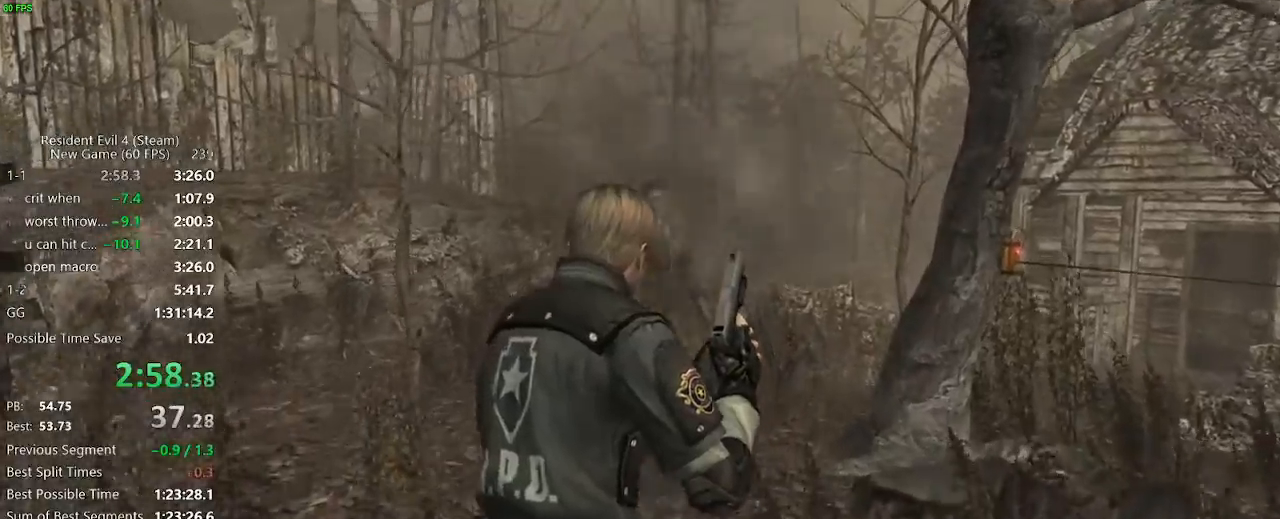
{"keys": ["w"], "mouse": [], "events": []}
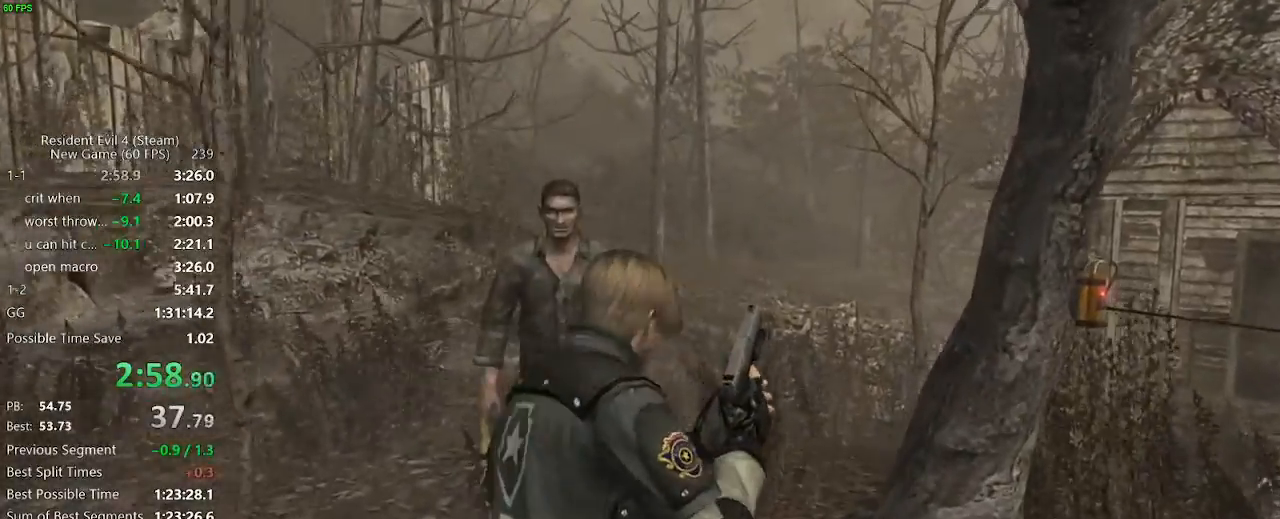
{"keys": ["w"], "mouse": [], "events": [[33, "d", "down"], [83, "d", "up"]]}
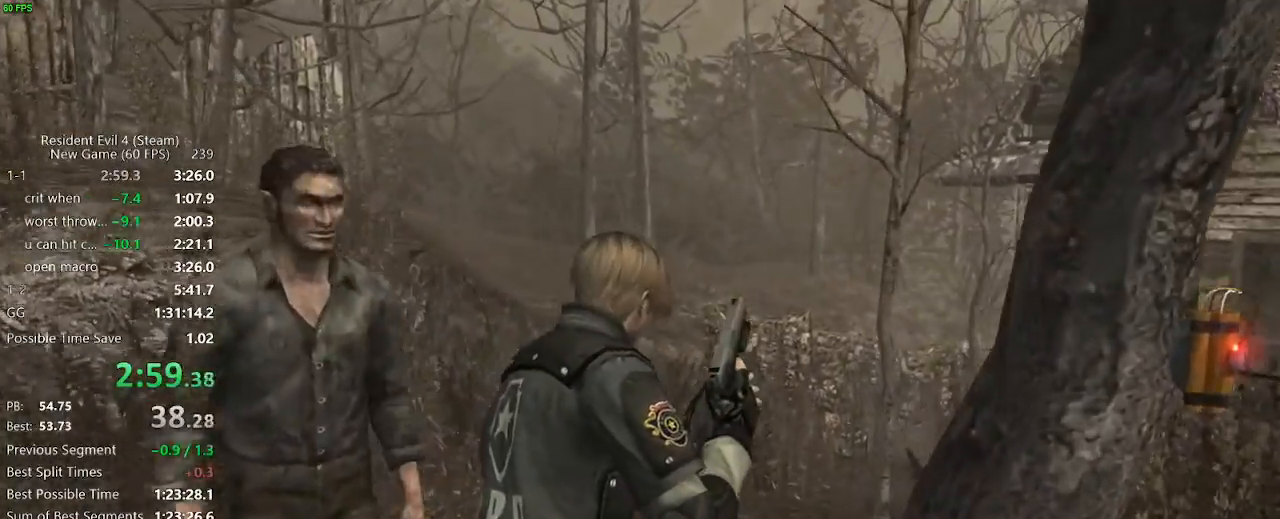
{"keys": ["d", "w"], "mouse": [], "events": [[383, "d", "down"]]}
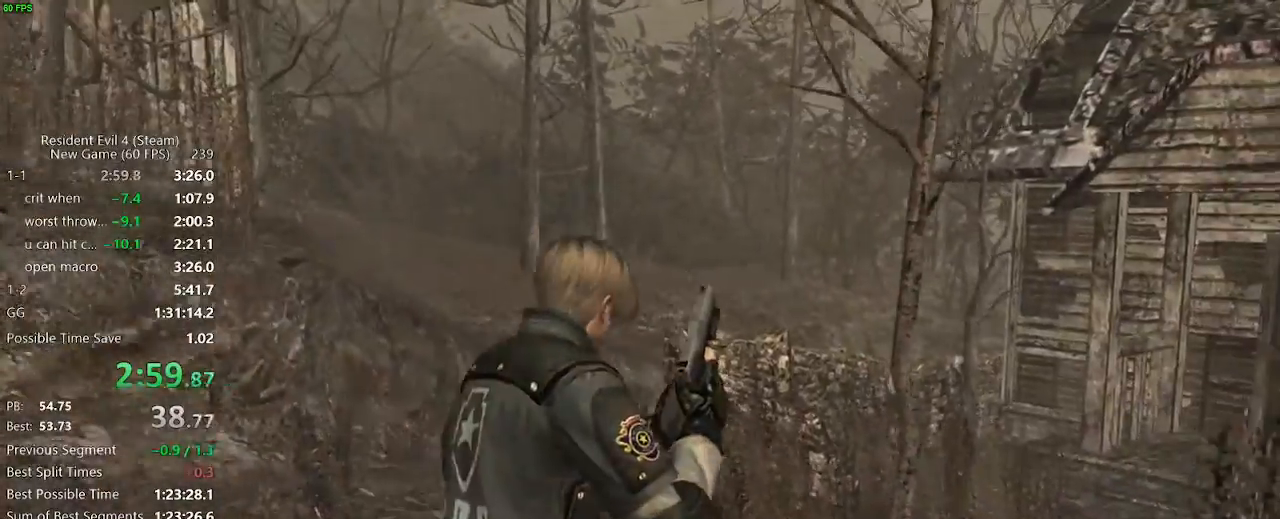
{"keys": ["w"], "mouse": [], "events": [[300, "d", "up"]]}
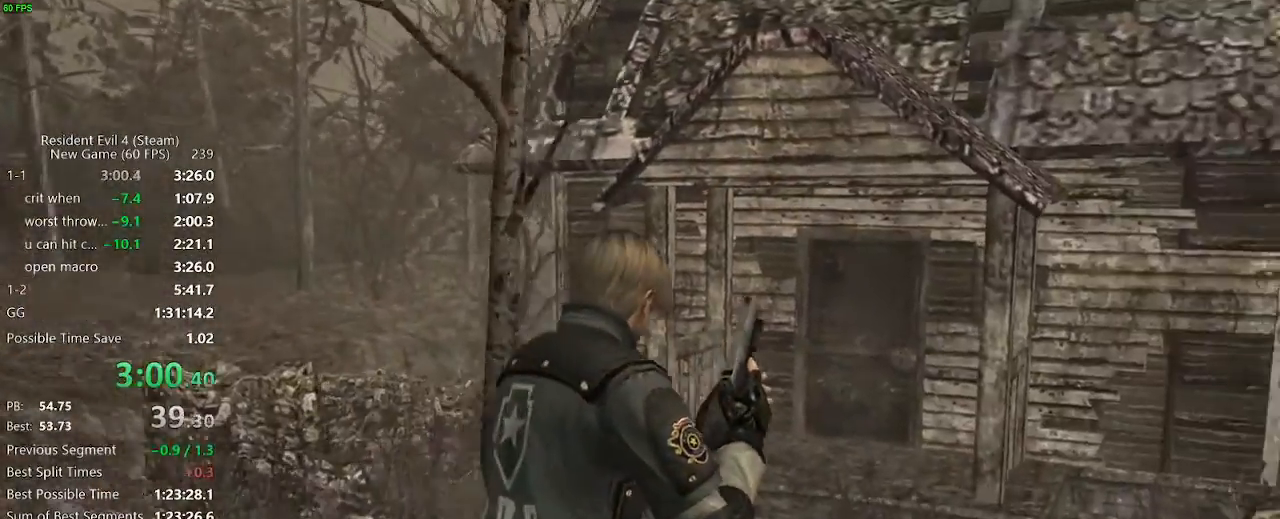
{"keys": ["w"], "mouse": [], "events": []}
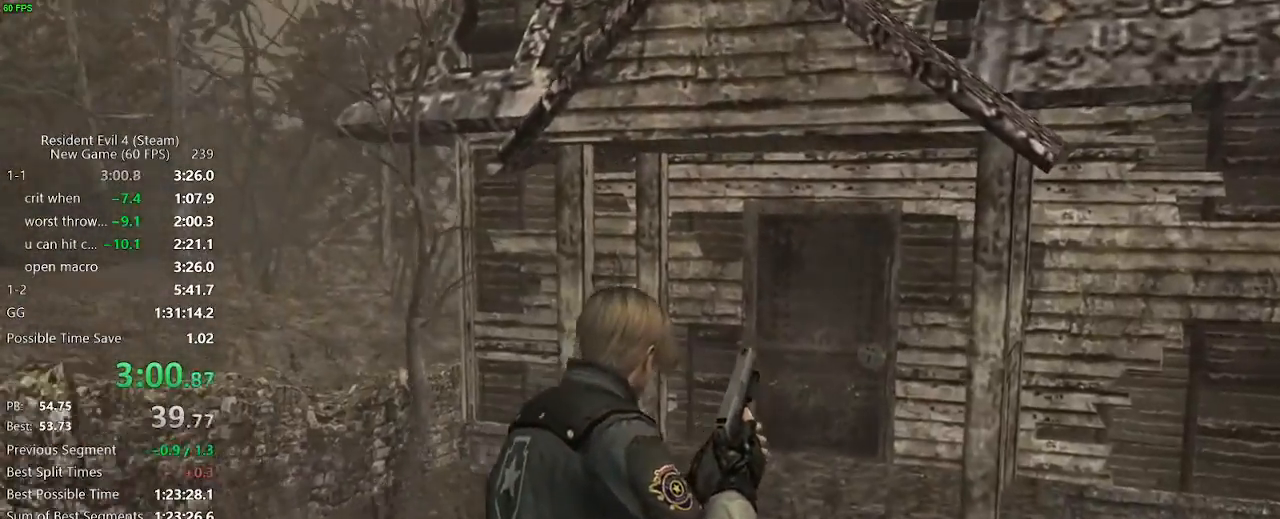
{"keys": ["w"], "mouse": [], "events": []}
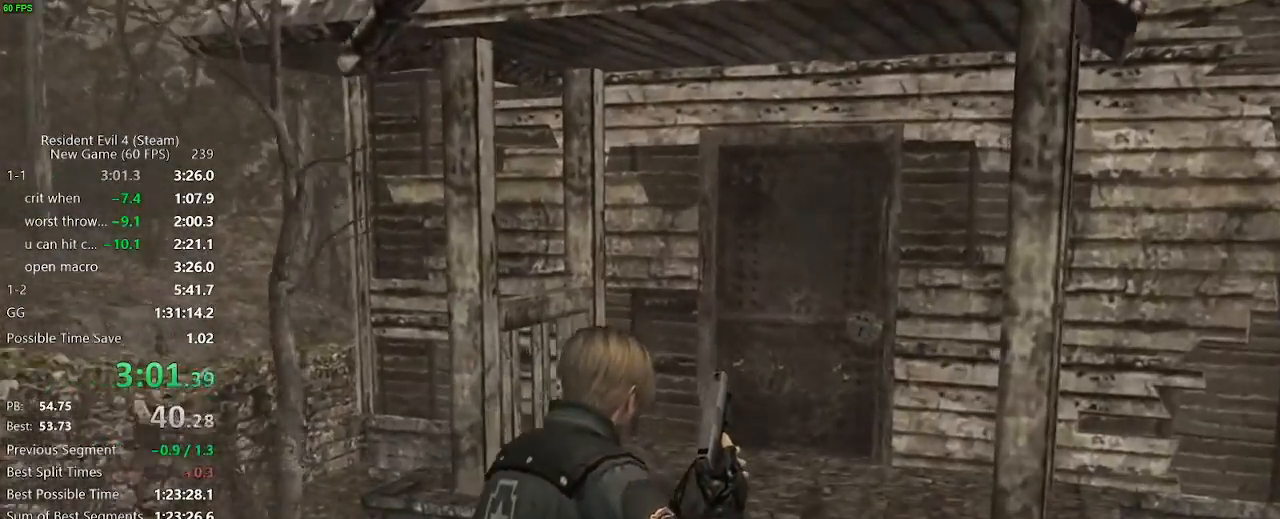
{"keys": ["w"], "mouse": [], "events": [[200, "d", "down"], [250, "d", "up"]]}
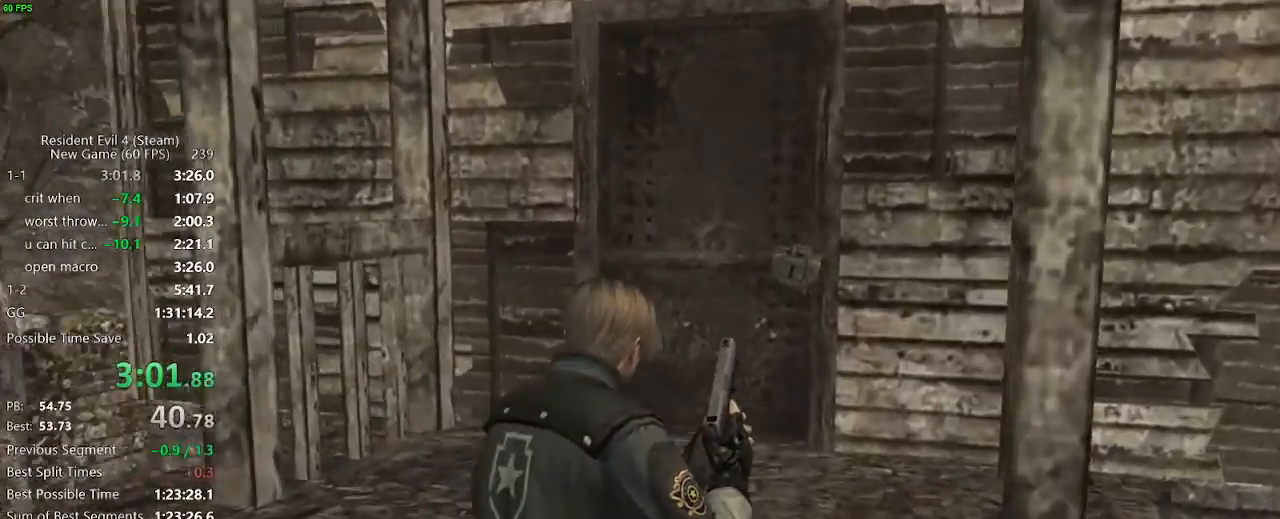
{"keys": ["w"], "mouse": ["left", "right"], "events": [[133, "mouse_right", "down"], [467, "mouse_left", "down"]]}
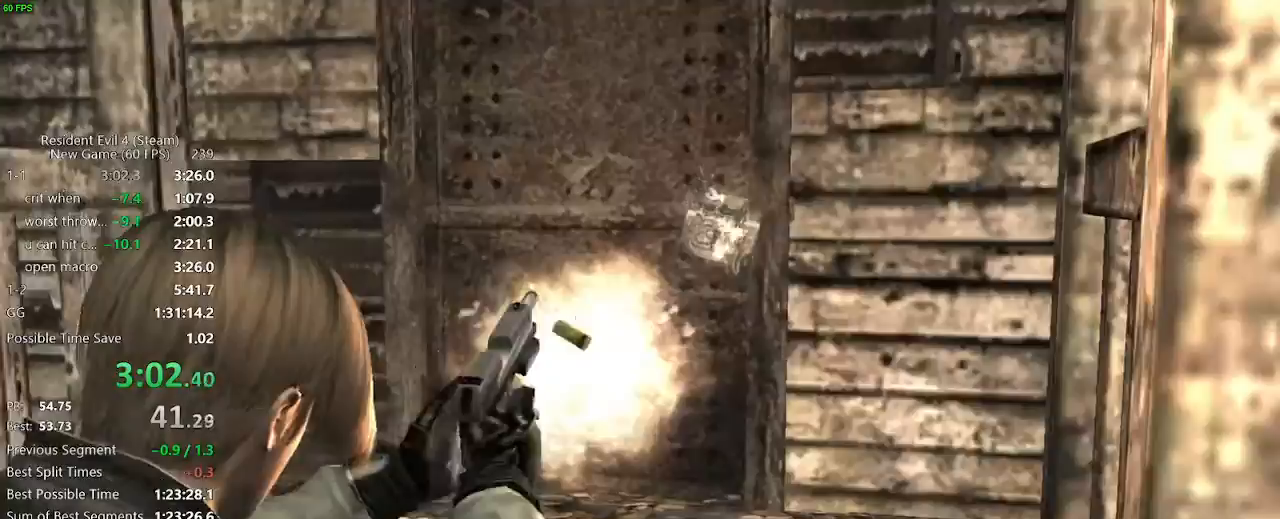
{"keys": ["w"], "mouse": [], "events": [[100, "mouse_left", "up"], [150, "mouse_right", "up"]]}
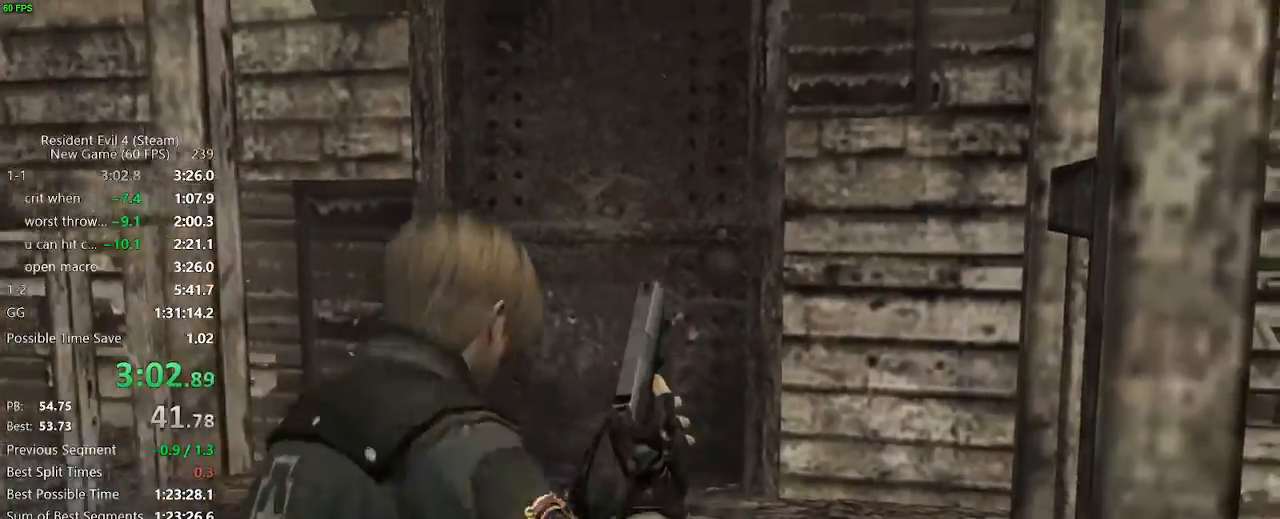
{"keys": ["f", "w"], "mouse": [], "events": [[117, "f", "down"], [350, "f", "up"], [400, "f", "down"]]}
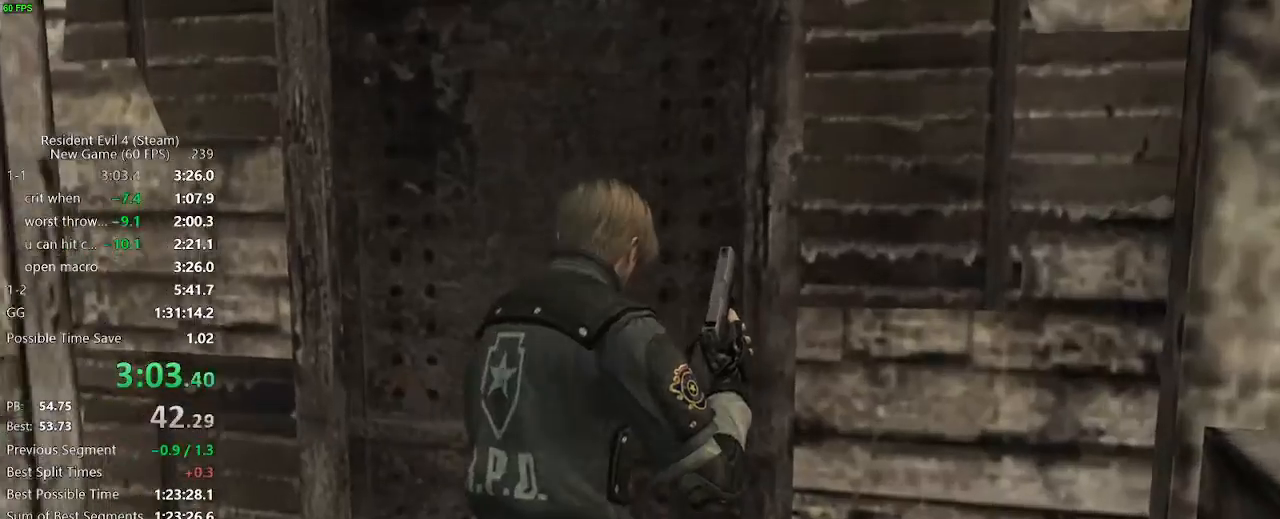
{"keys": ["f", "w"], "mouse": [], "events": [[83, "f", "up"], [167, "f", "down"], [217, "f", "up"], [267, "f", "down"], [317, "f", "up"], [367, "f", "down"]]}
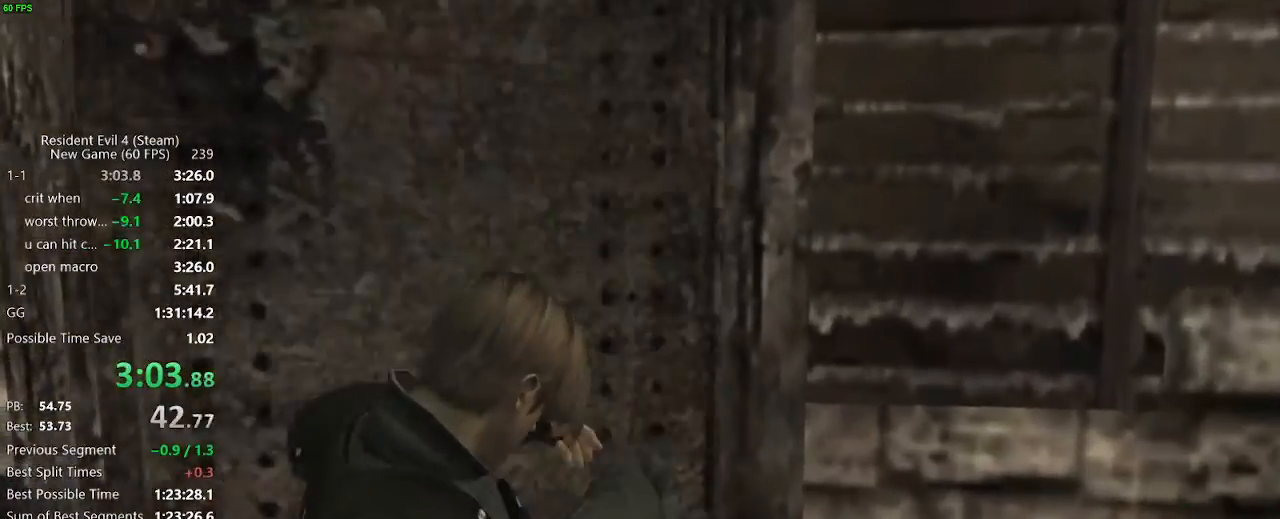
{"keys": ["a", "w"], "mouse": [], "events": [[50, "f", "up"], [100, "a", "down"]]}
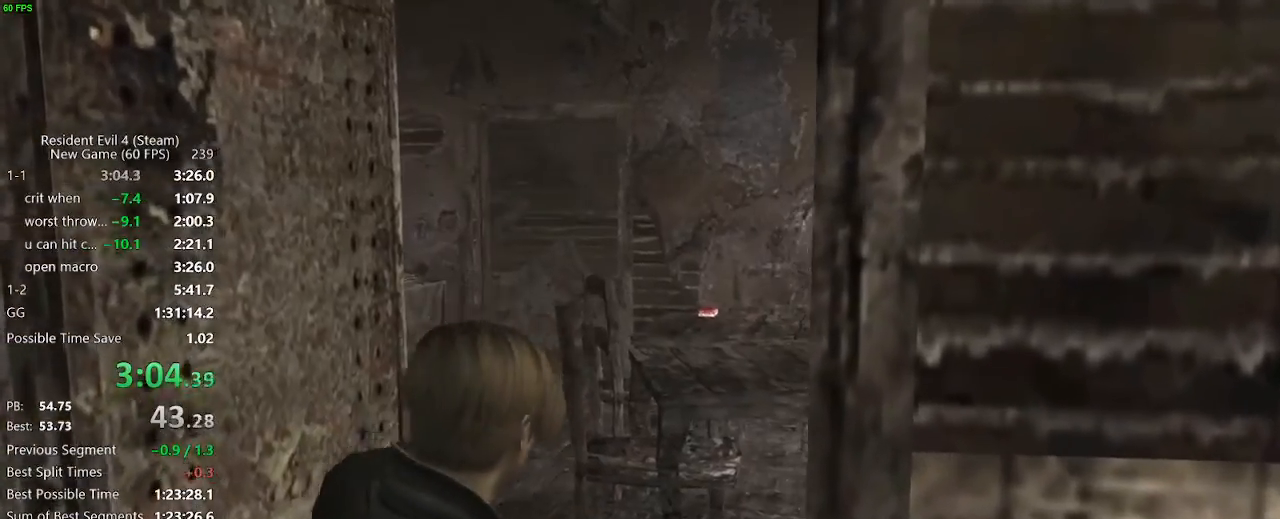
{"keys": ["a", "w"], "mouse": [], "events": []}
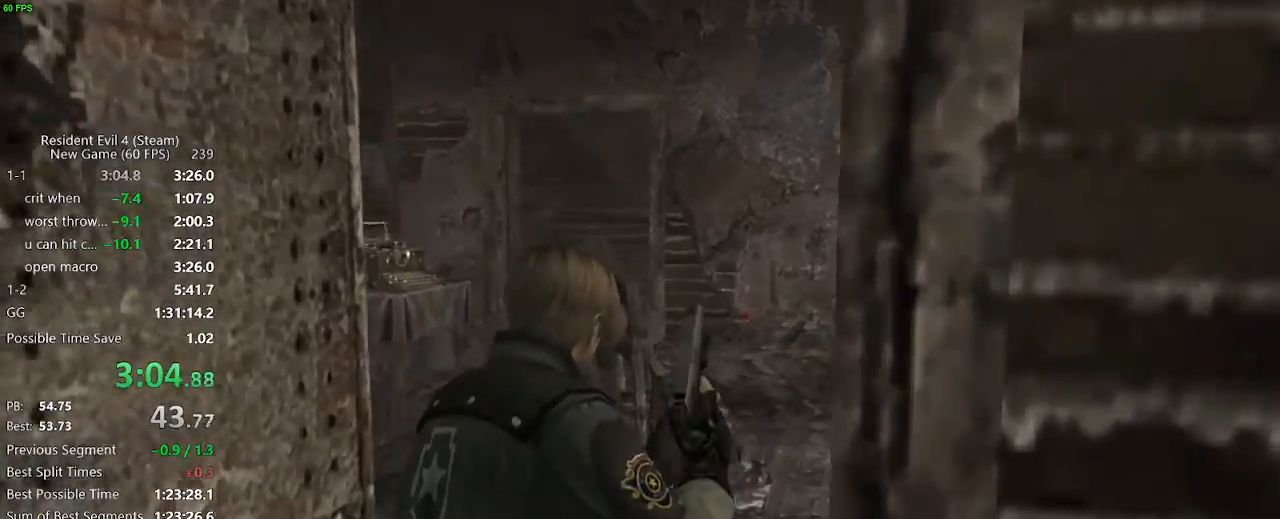
{"keys": ["d", "w"], "mouse": [], "events": [[233, "a", "up"], [367, "d", "down"]]}
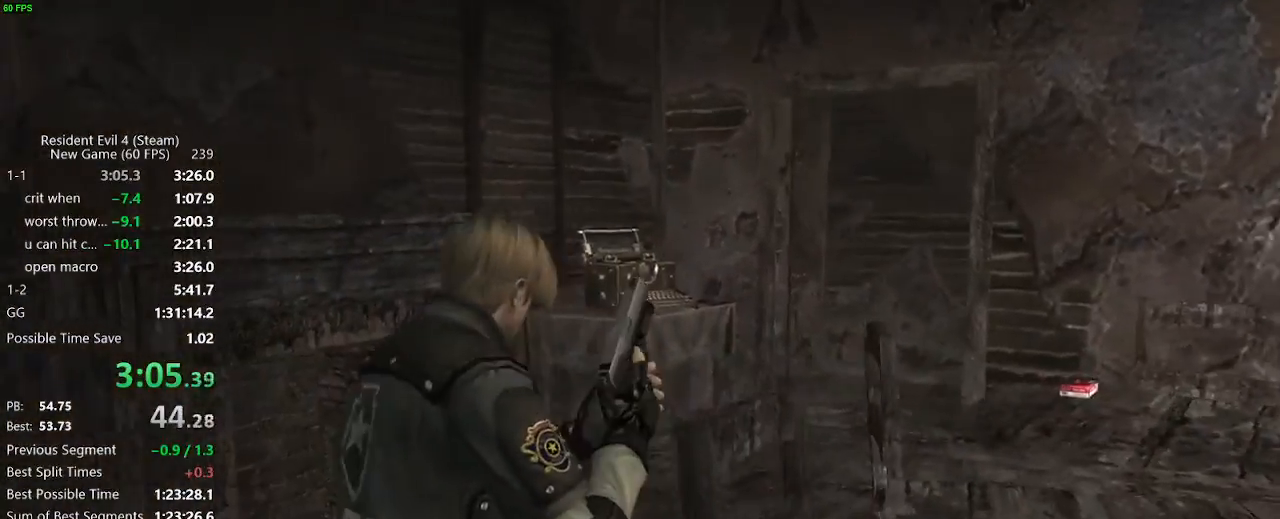
{"keys": ["f", "w"], "mouse": [], "events": [[283, "d", "up"], [433, "f", "down"]]}
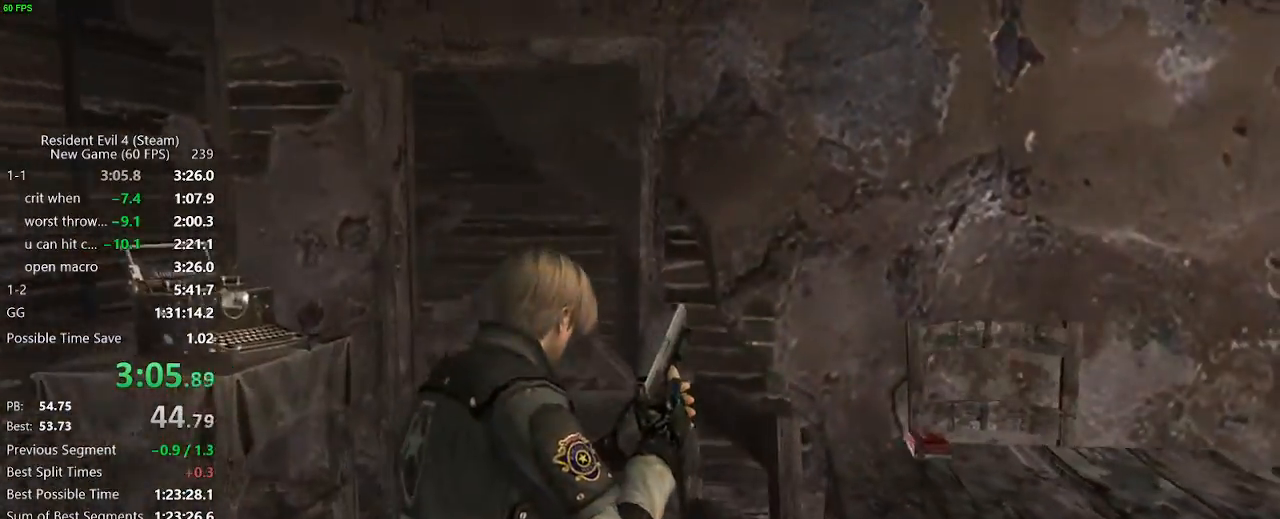
{"keys": ["a", "w"], "mouse": [], "events": [[17, "f", "up"], [117, "f", "down"], [167, "f", "up"], [200, "f", "down"], [250, "f", "up"], [300, "f", "down"], [350, "f", "up"], [400, "a", "down"]]}
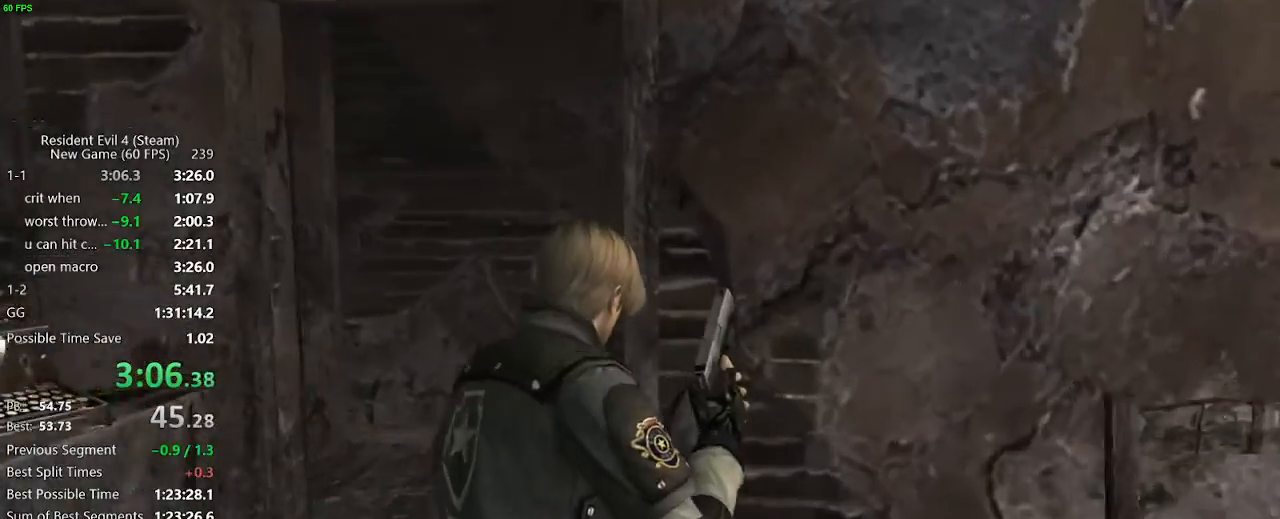
{"keys": ["w"], "mouse": [], "events": [[83, "a", "up"]]}
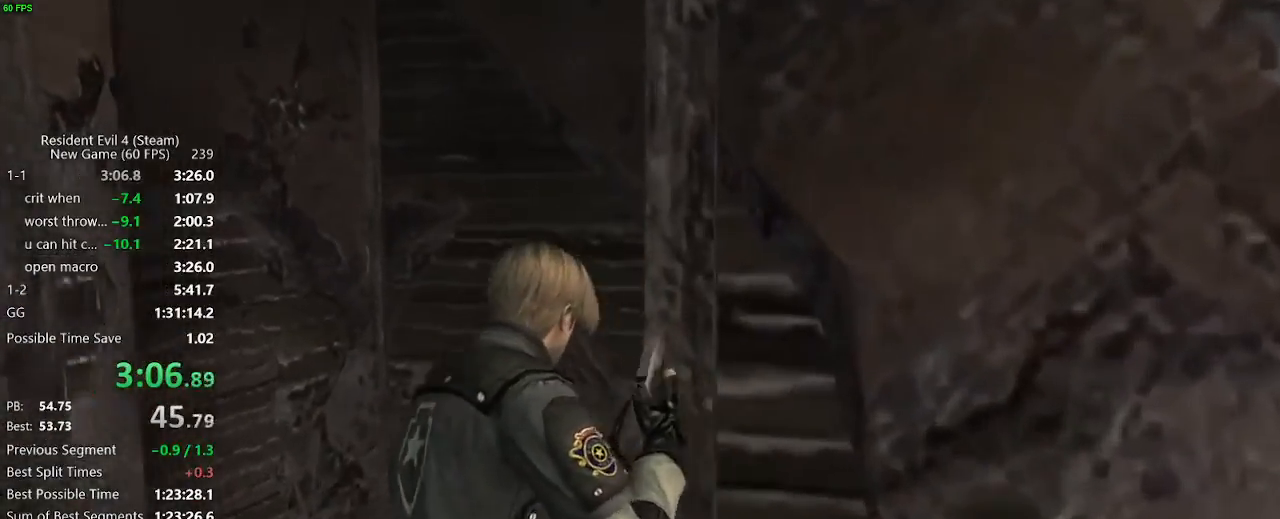
{"keys": ["w"], "mouse": ["left", "right"], "events": [[283, "mouse_right", "down"], [483, "mouse_left", "down"]]}